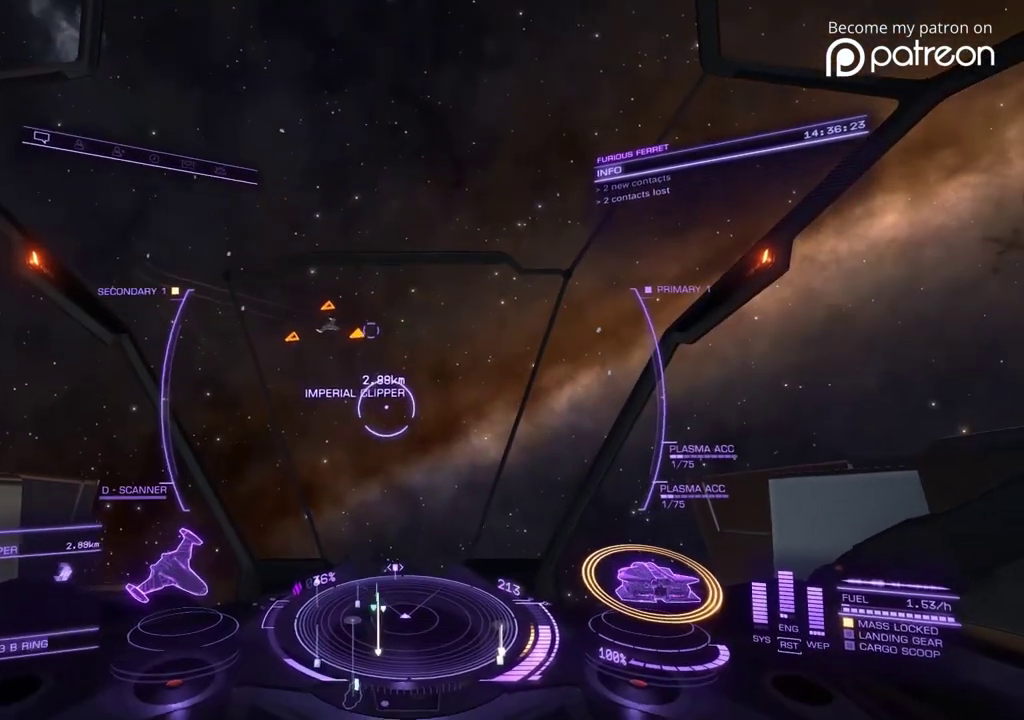
Gameplay with a controller; each line is a JSON object with the inputs held at the frame after it (dt_ms = milliseconds from this image to that frame). "events" lists button and stick changes between this image and that frame as [ms after this image, input, new state], when the widget could be followed in between. Not read: DPAD_LEFT DPAD_RIGHT L3 R3.
{"dt_ms": 320, "buttons": [], "left_stick": "up-right"}
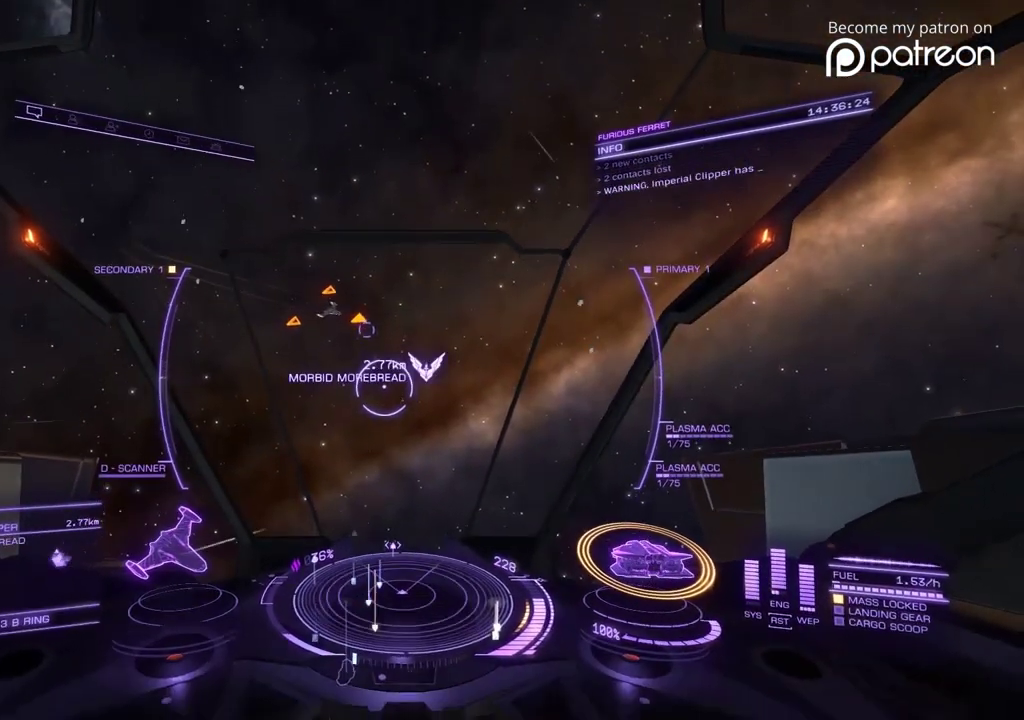
{"dt_ms": 680, "buttons": [], "left_stick": "right", "events": [[480, "left_stick", "right"]]}
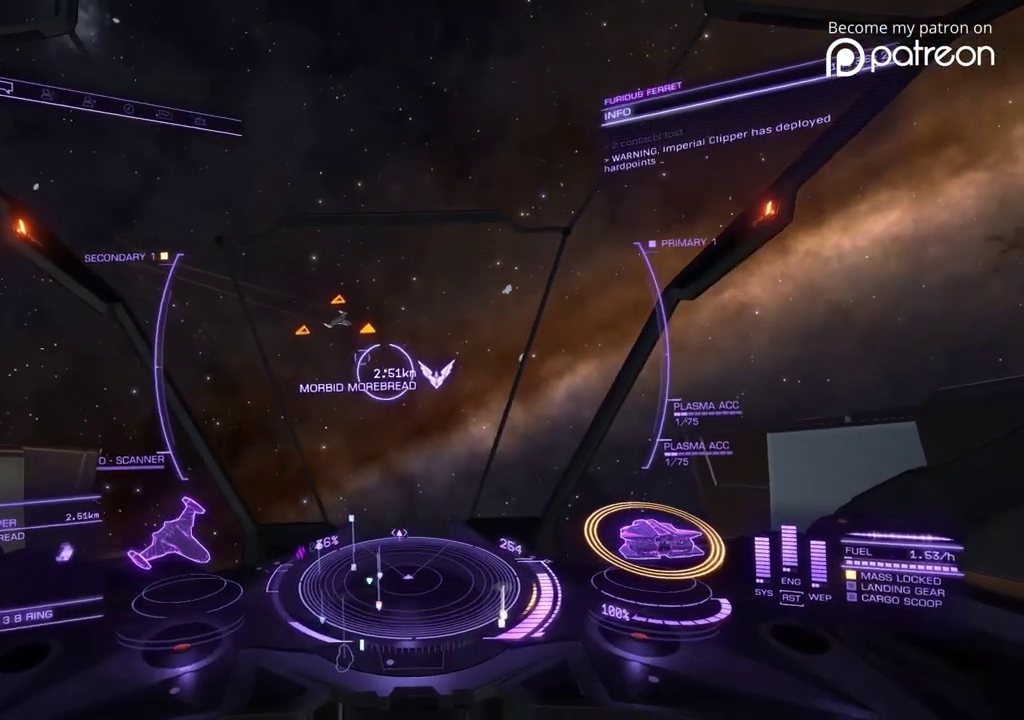
{"dt_ms": 400, "buttons": [], "left_stick": "right"}
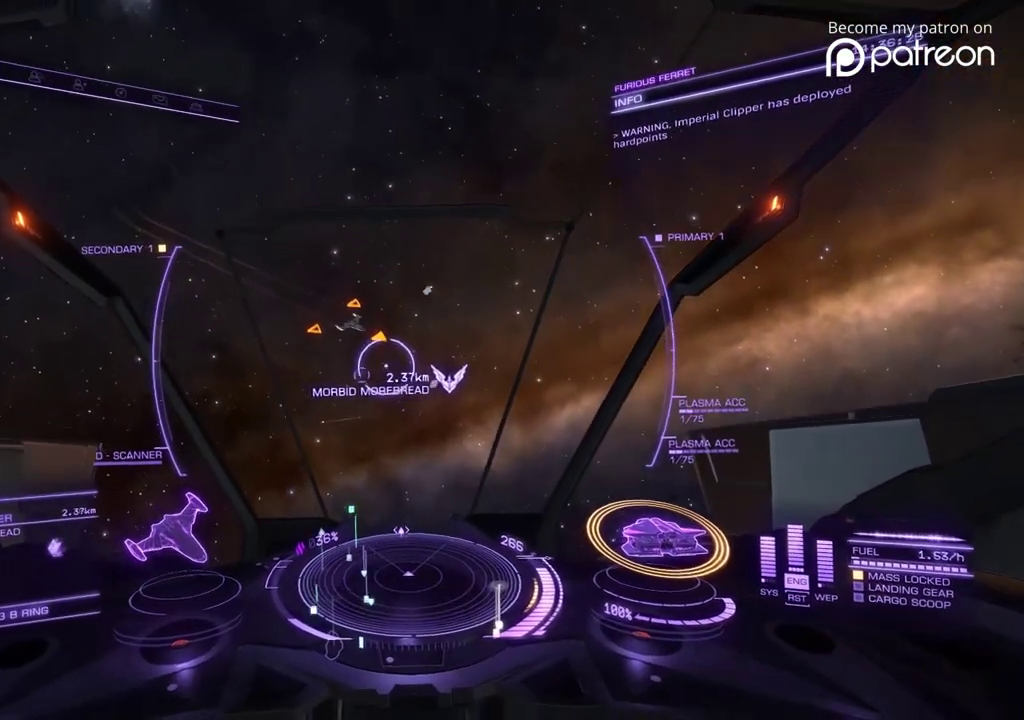
{"dt_ms": 600, "buttons": [], "left_stick": "right"}
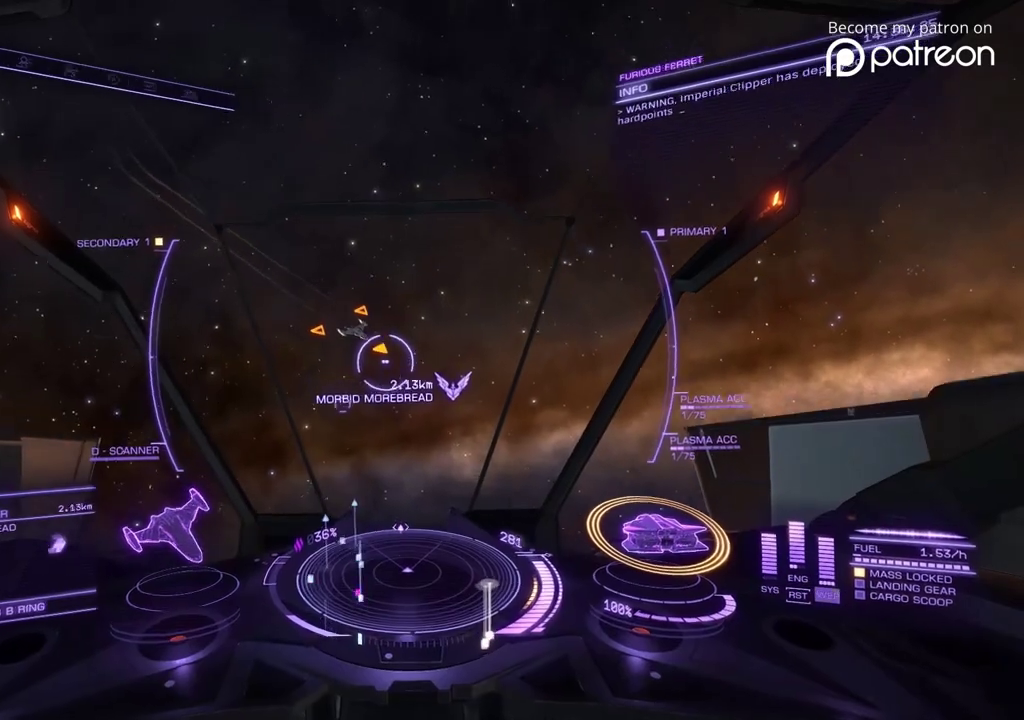
{"dt_ms": 520, "buttons": [], "left_stick": "center", "events": [[440, "left_stick", "center"]]}
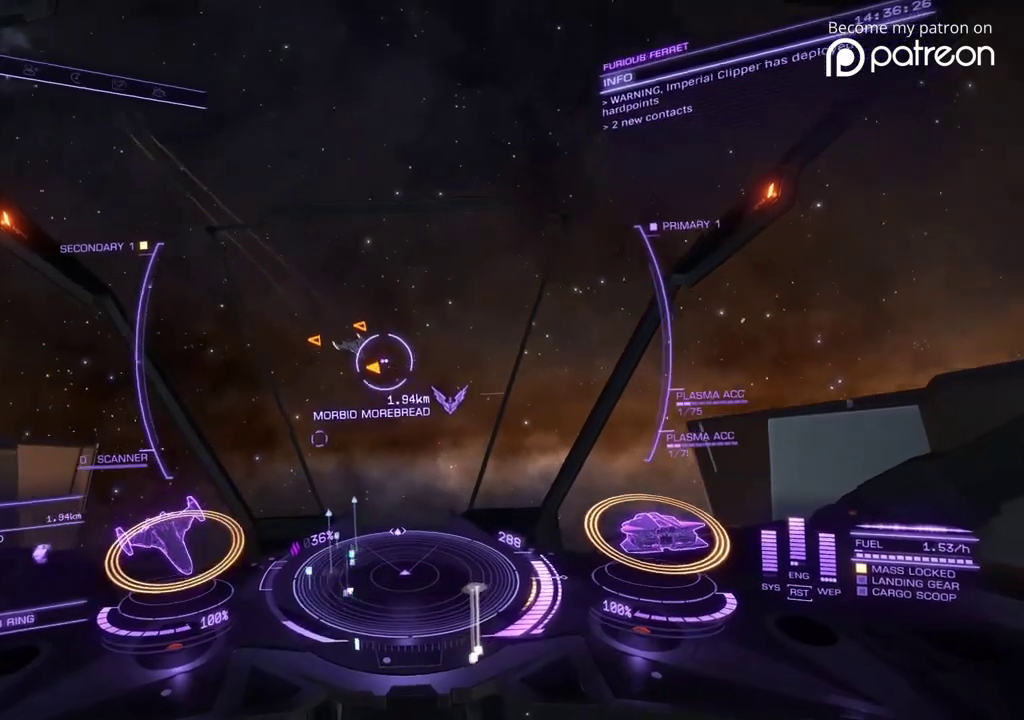
{"dt_ms": 480, "buttons": [], "left_stick": "center"}
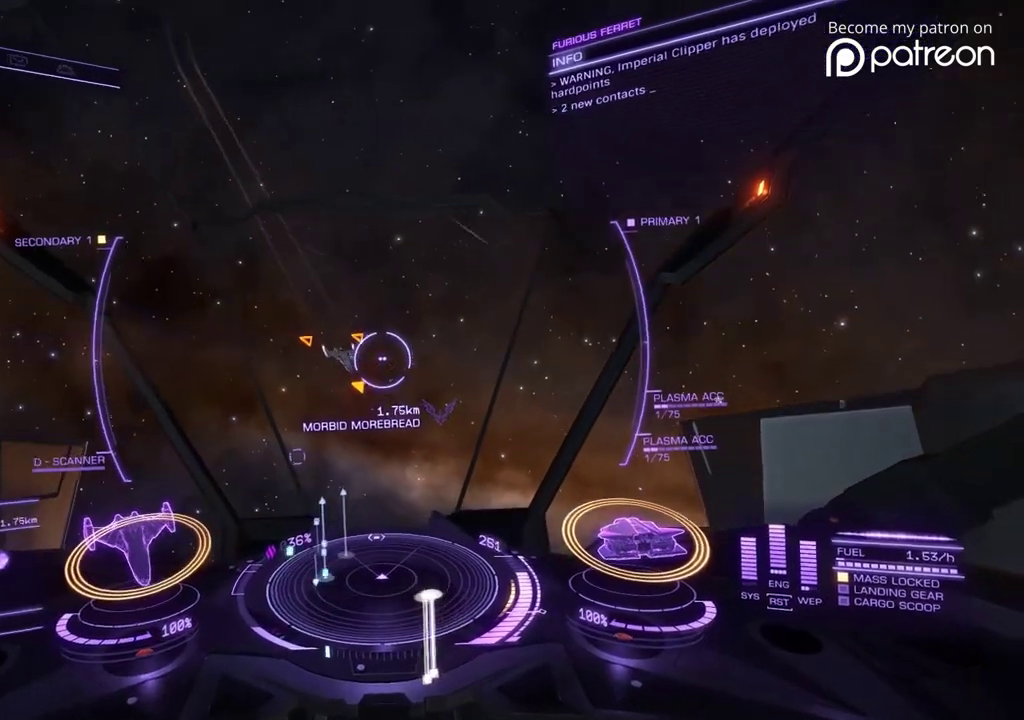
{"dt_ms": 520, "buttons": [], "left_stick": "center"}
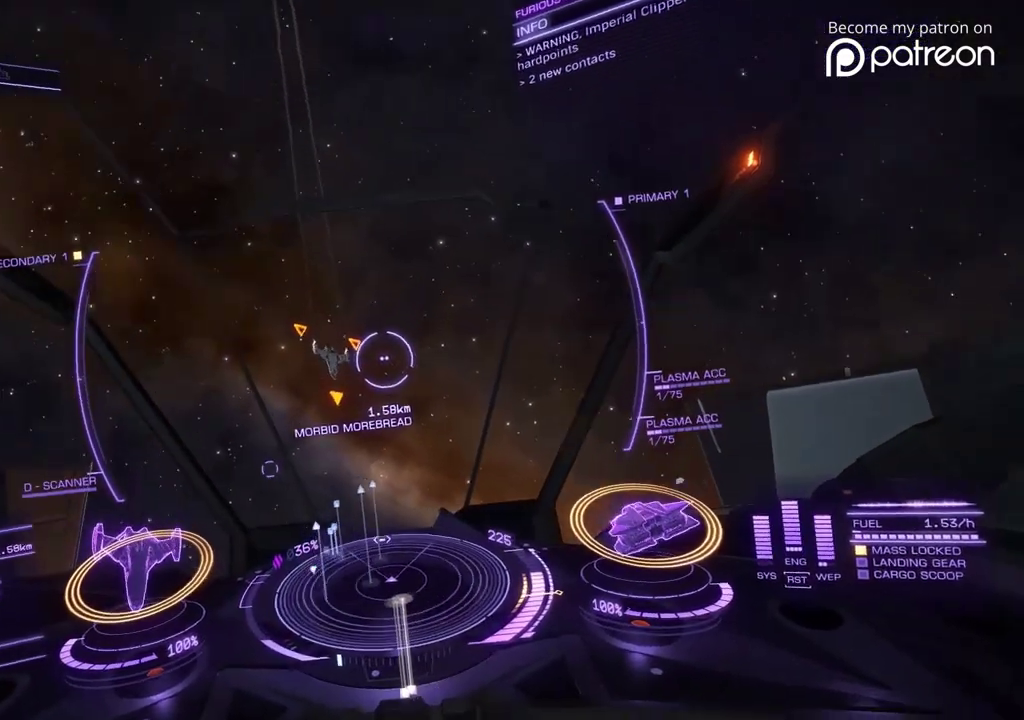
{"dt_ms": 480, "buttons": [], "left_stick": "center"}
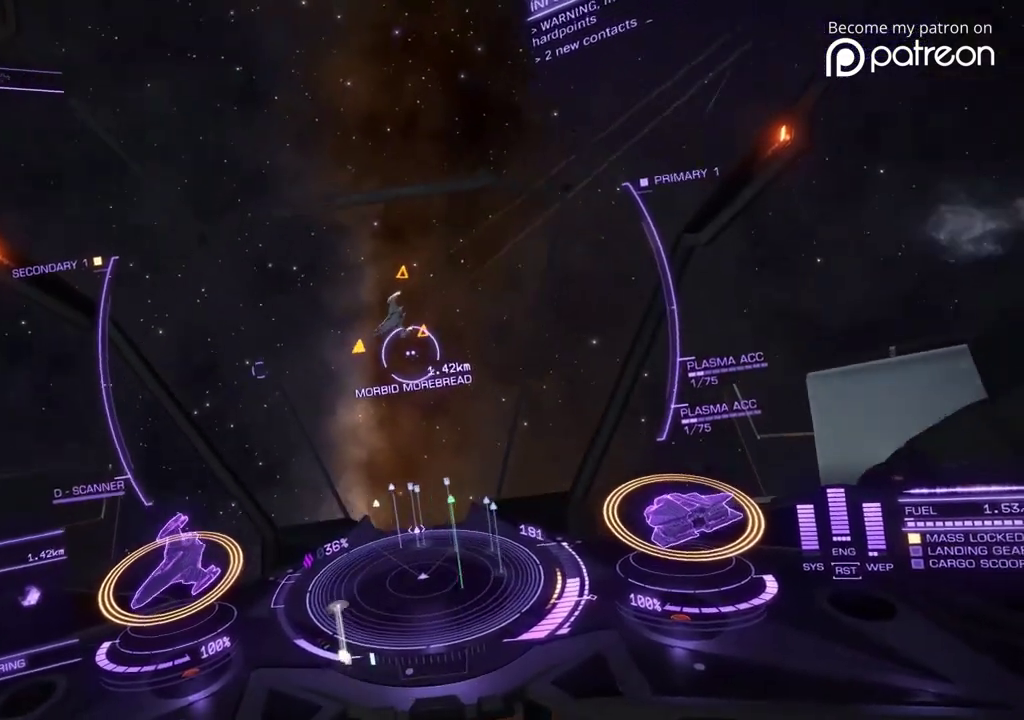
{"dt_ms": 520, "buttons": [], "left_stick": "center"}
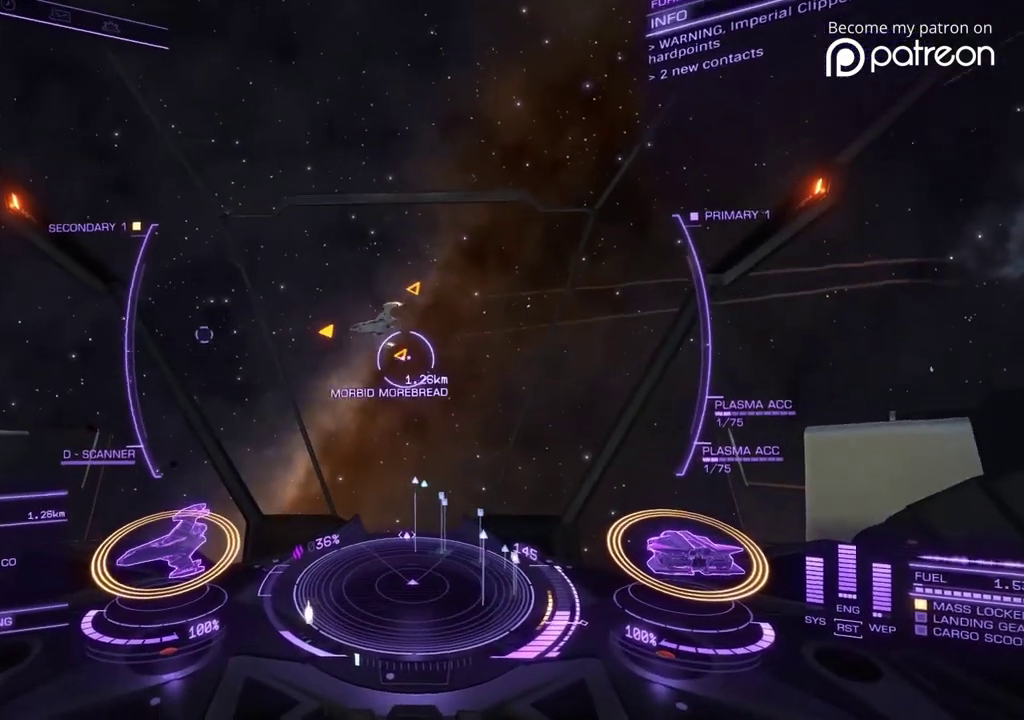
{"dt_ms": 600, "buttons": [], "left_stick": "down", "events": [[400, "left_stick", "down"]]}
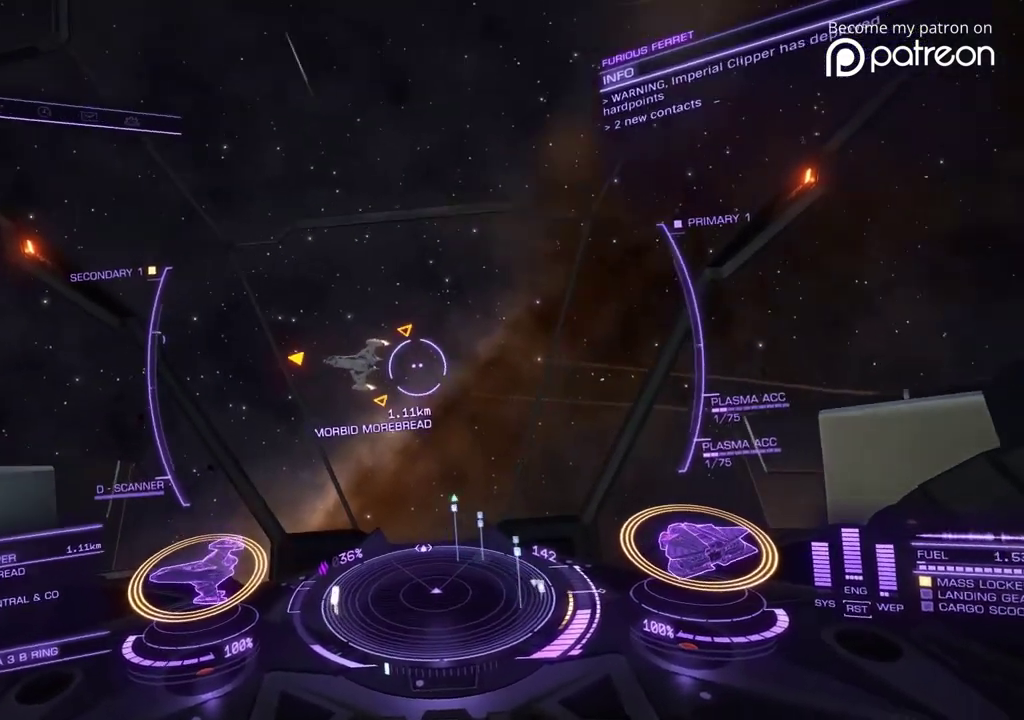
{"dt_ms": 400, "buttons": [], "left_stick": "down-right", "events": [[200, "left_stick", "down-right"]]}
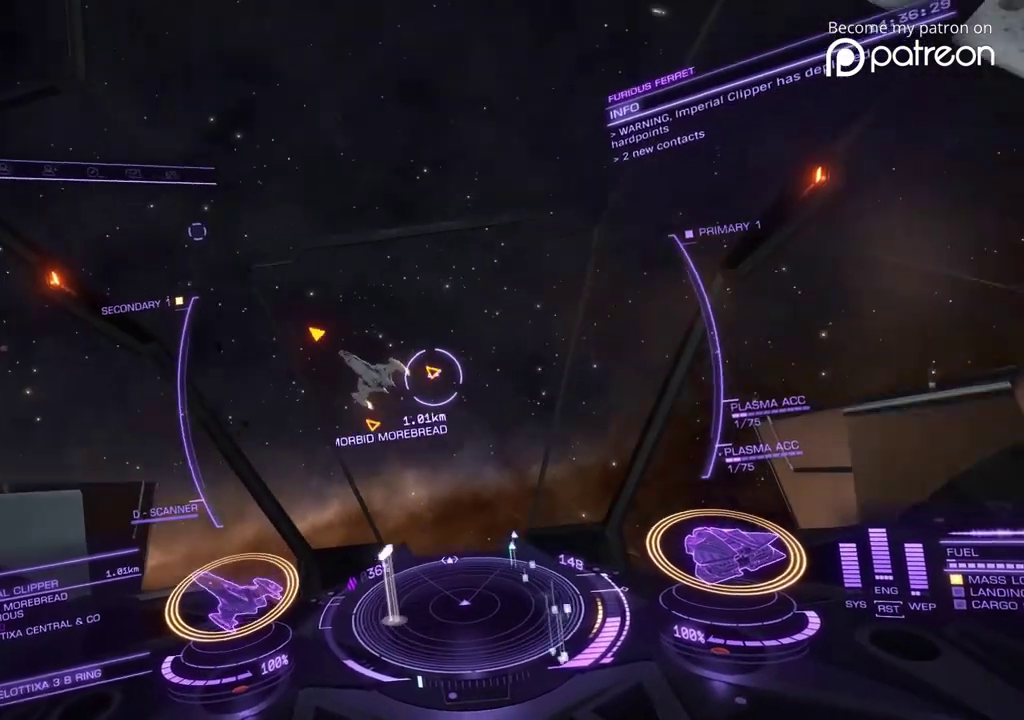
{"dt_ms": 600, "buttons": [], "left_stick": "center", "events": [[120, "left_stick", "center"]]}
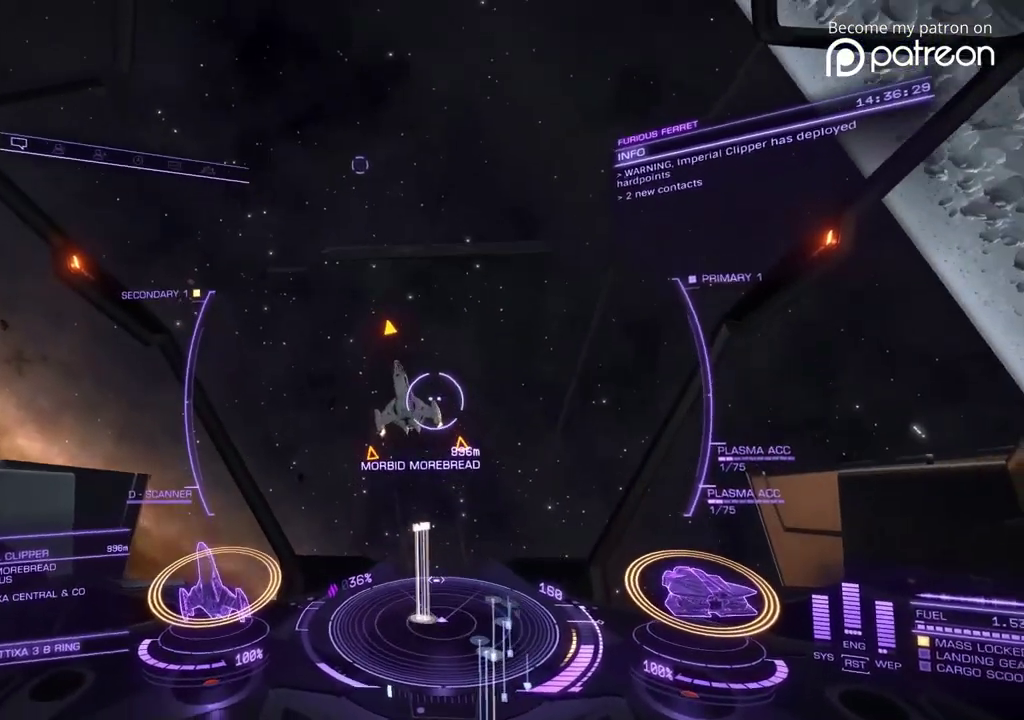
{"dt_ms": 400, "buttons": [], "left_stick": "center"}
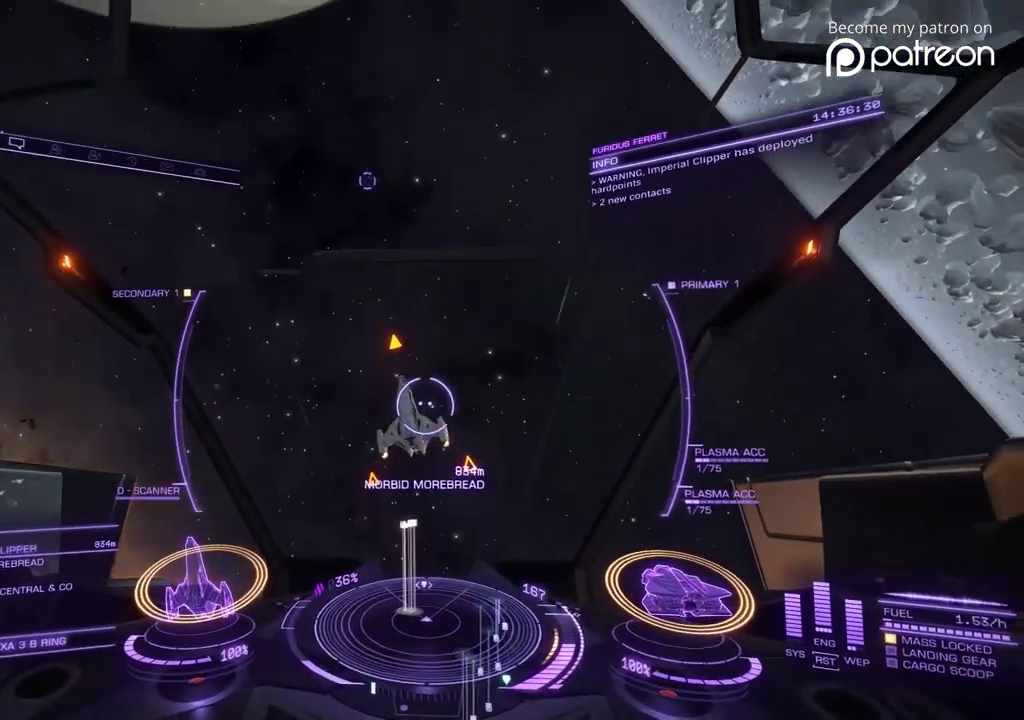
{"dt_ms": 480, "buttons": [], "left_stick": "center"}
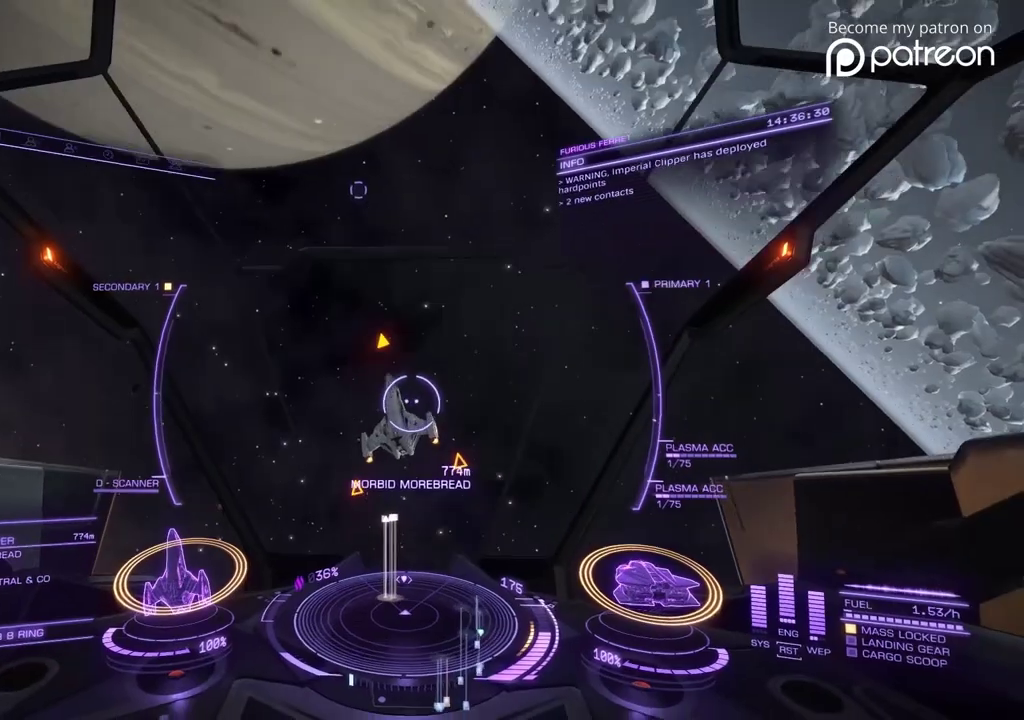
{"dt_ms": 400, "buttons": [], "left_stick": "center"}
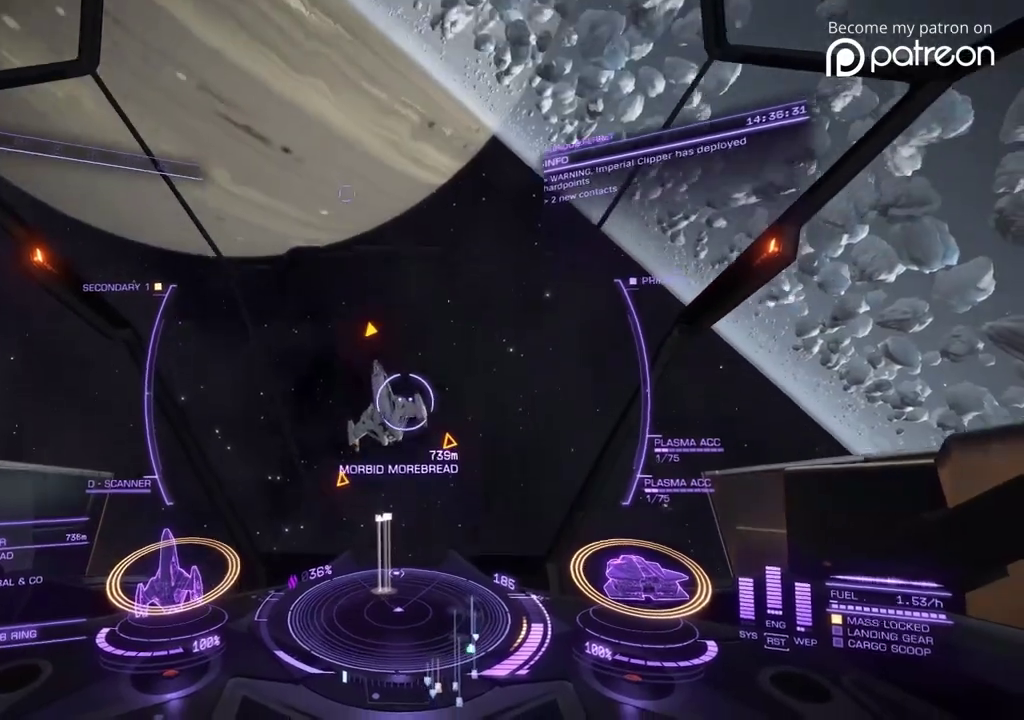
{"dt_ms": 600, "buttons": [], "left_stick": "center"}
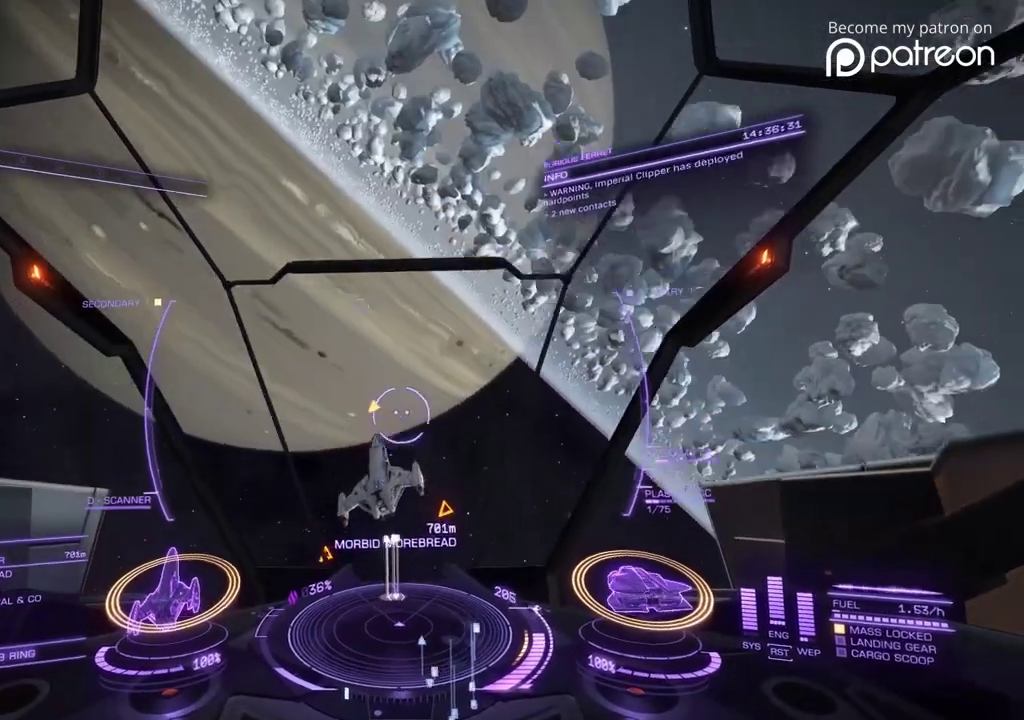
{"dt_ms": 320, "buttons": [], "left_stick": "center"}
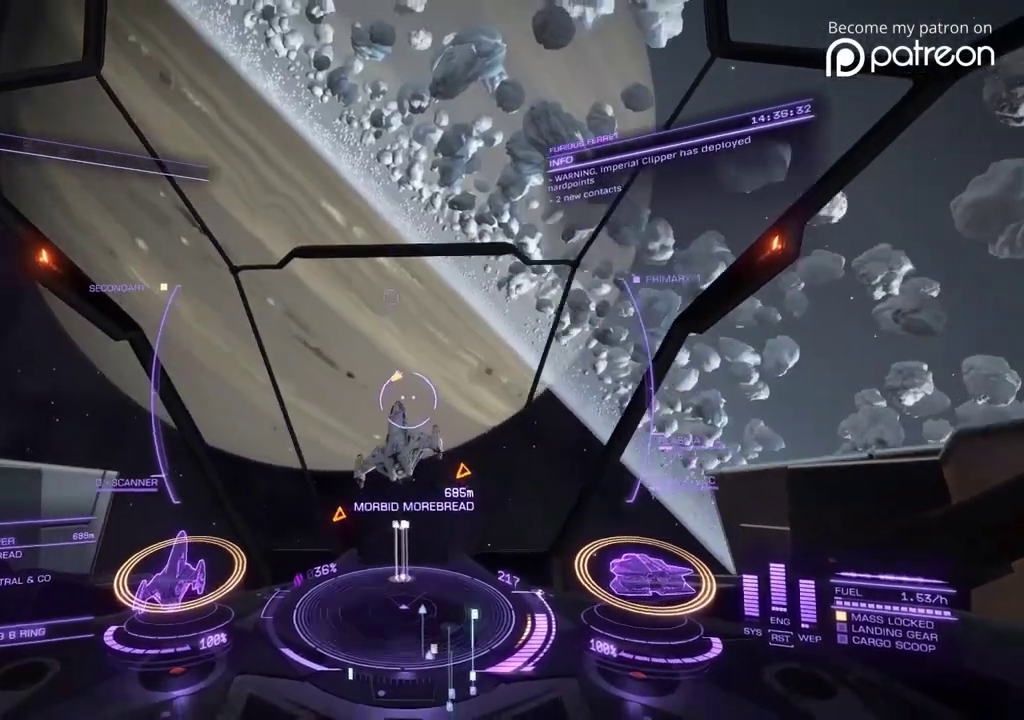
{"dt_ms": 880, "buttons": [], "left_stick": "center"}
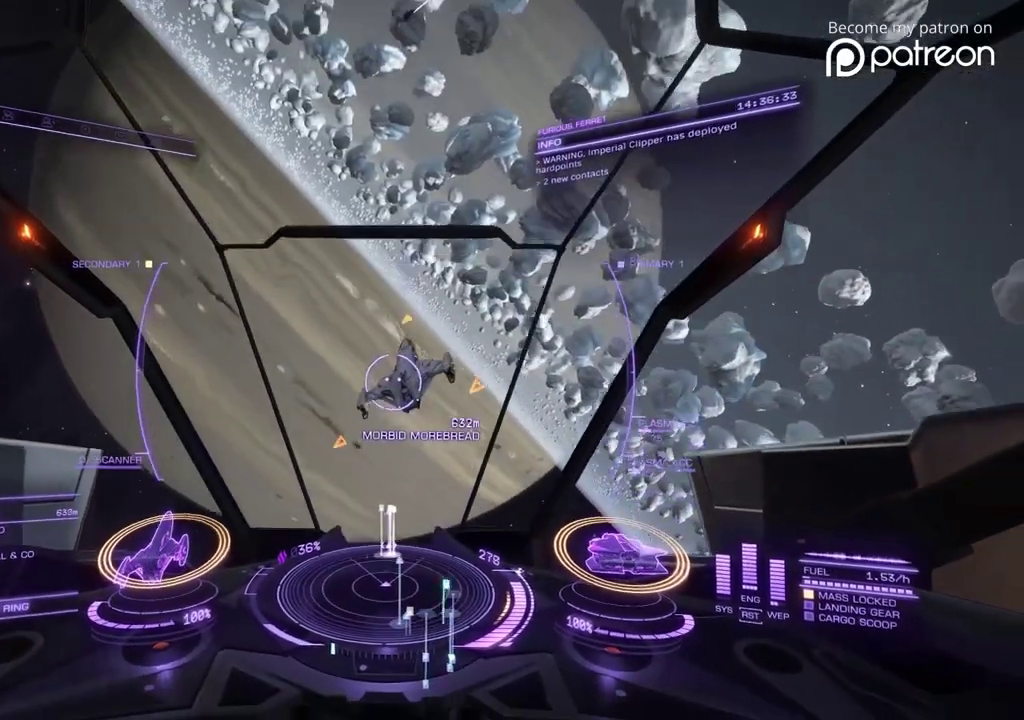
{"dt_ms": 320, "buttons": [], "left_stick": "center"}
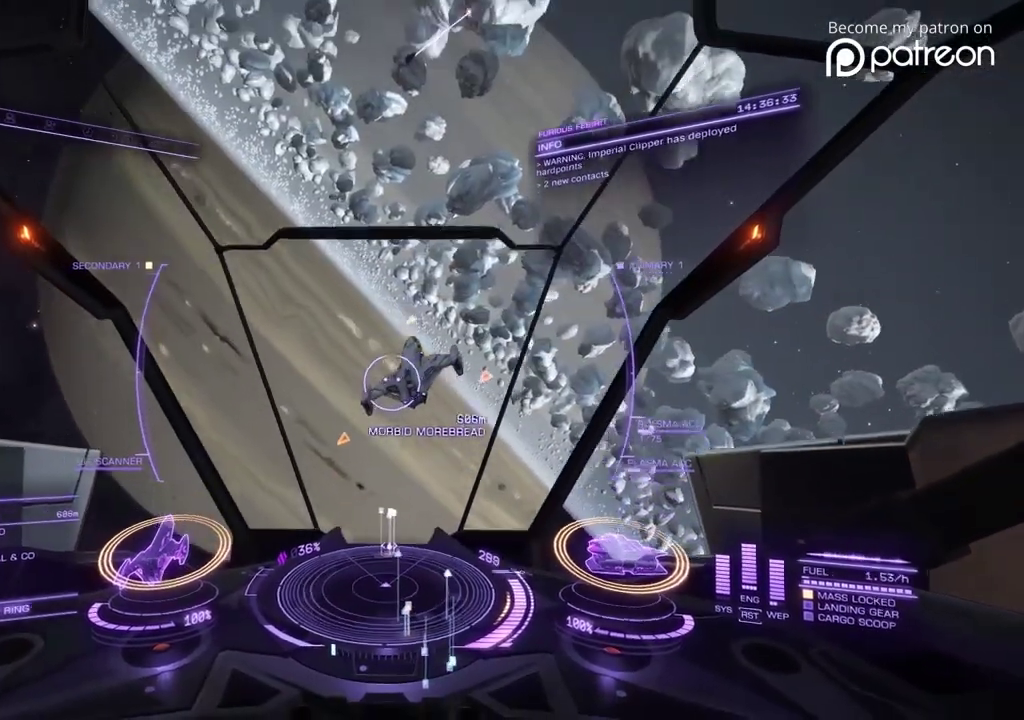
{"dt_ms": 480, "buttons": [], "left_stick": "center"}
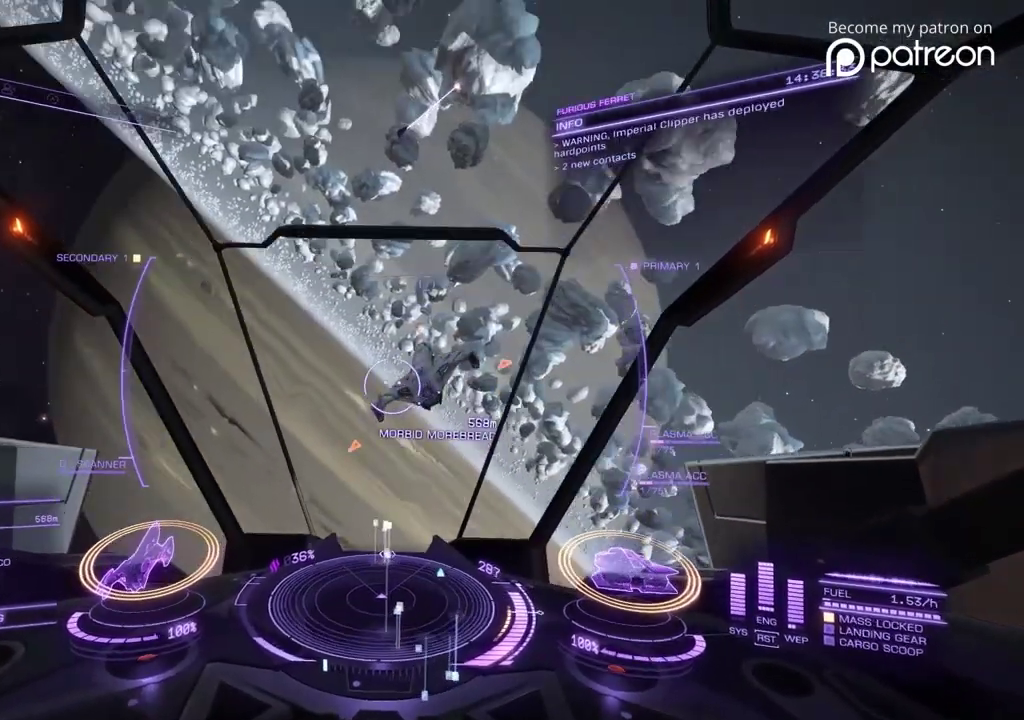
{"dt_ms": 600, "buttons": ["DPAD_UP"], "left_stick": "center"}